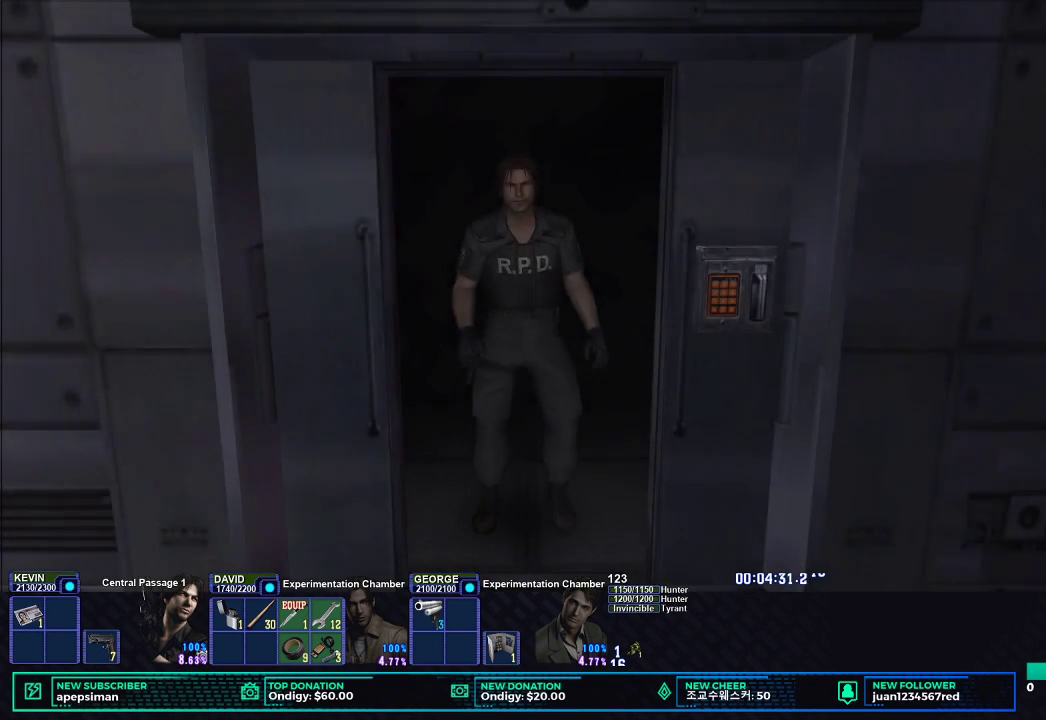
Gameplay with a controller (Xbox layout); each line is a JSON object with the inputs held at the frame after it. "events" lists button and stick changes between this image and that frame as [ms after this image, input, new state], when the widget could be followed in between. Not read: L1 R1.
{"buttons": ["X"], "left_stick": "right", "right_stick": "center", "events": [[350, "left_stick", "right"], [467, "X", "down"]]}
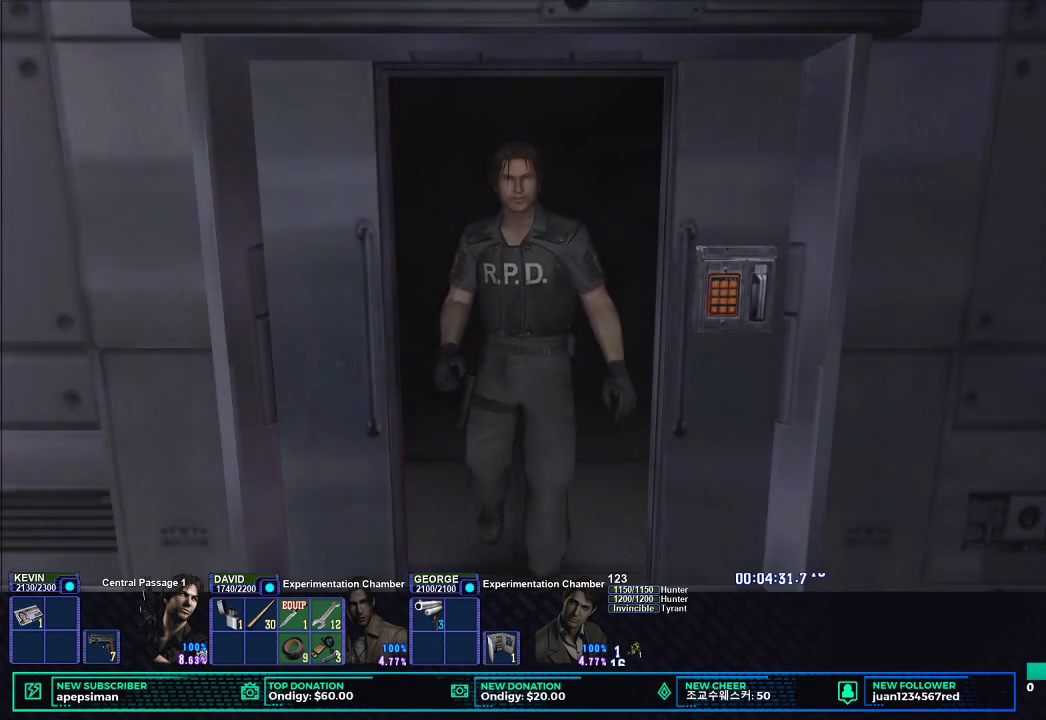
{"buttons": ["X"], "left_stick": "up-right", "right_stick": "center", "events": [[367, "left_stick", "up-right"]]}
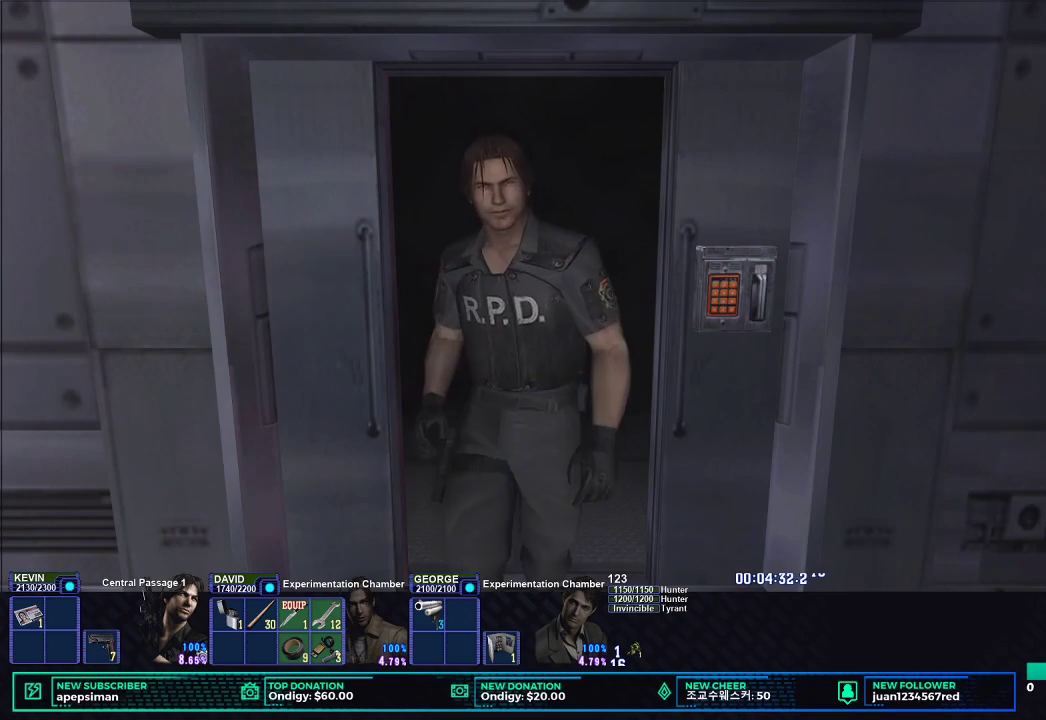
{"buttons": ["X"], "left_stick": "up-right", "right_stick": "center", "events": []}
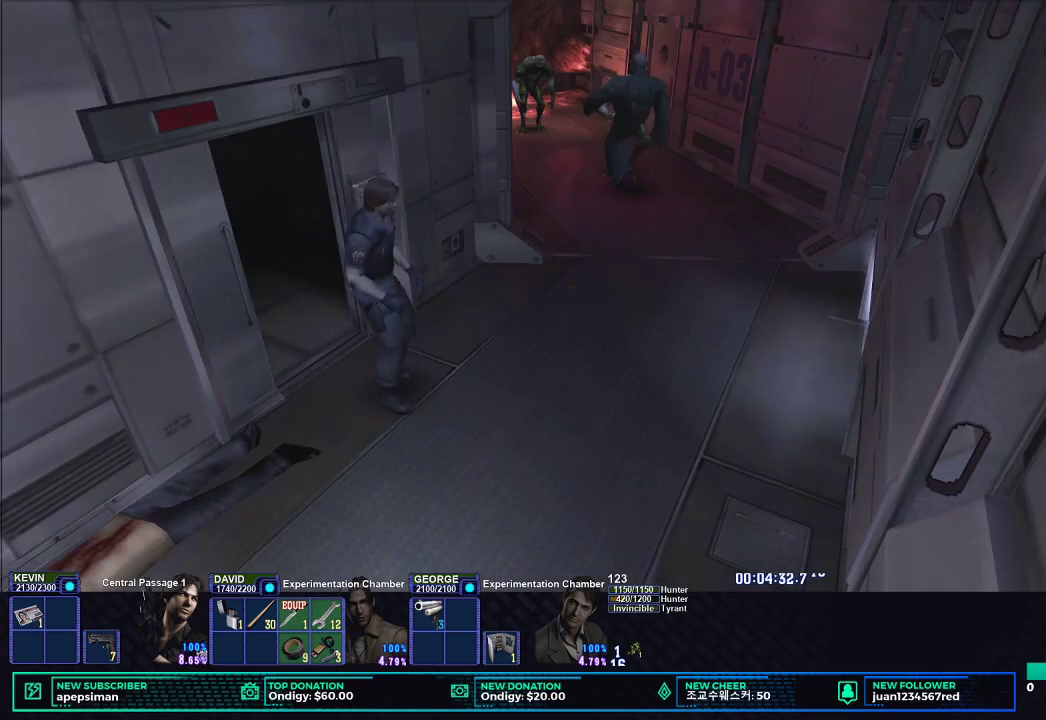
{"buttons": ["X"], "left_stick": "up-right", "right_stick": "center", "events": []}
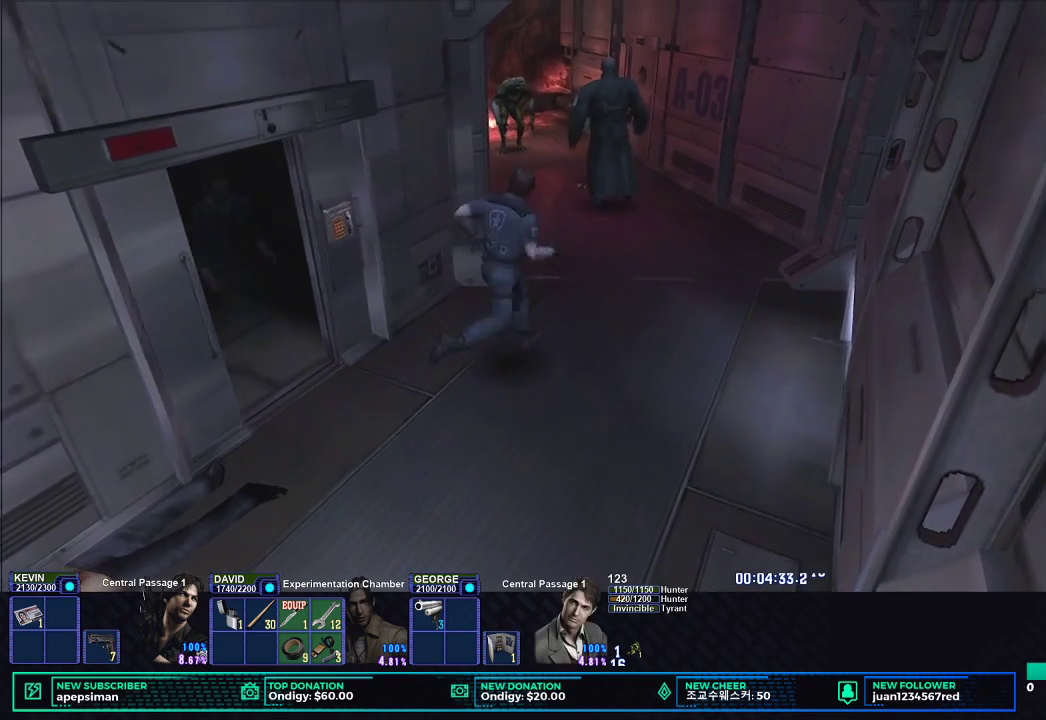
{"buttons": ["X"], "left_stick": "up-right", "right_stick": "center", "events": []}
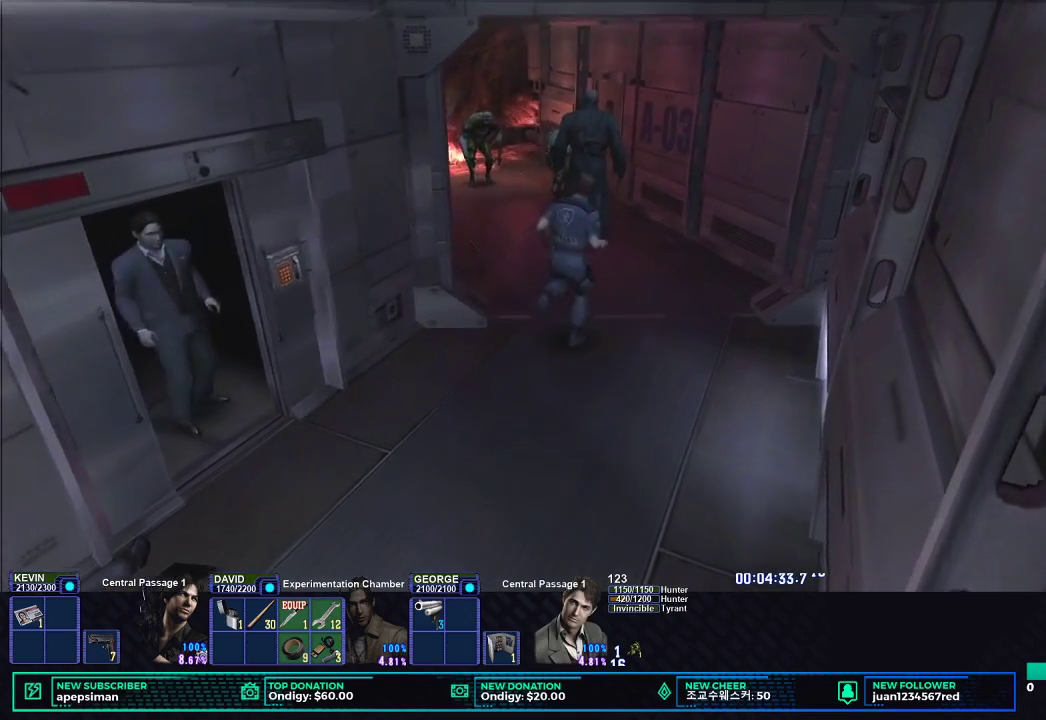
{"buttons": ["X"], "left_stick": "up-right", "right_stick": "center", "events": []}
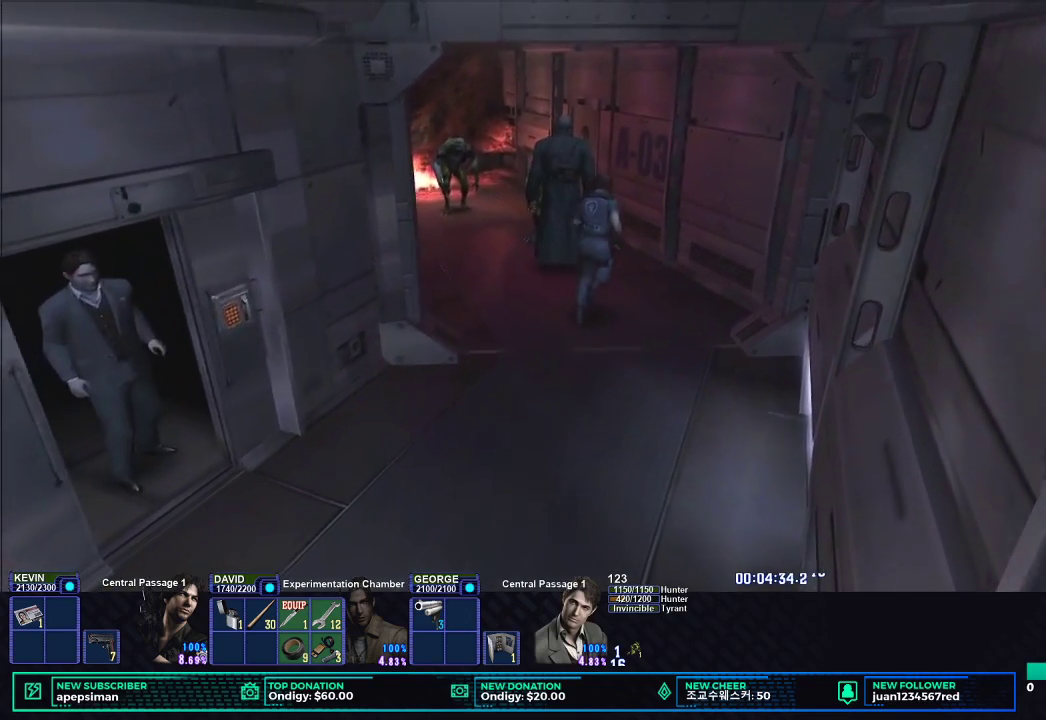
{"buttons": ["X"], "left_stick": "up", "right_stick": "center", "events": [[350, "left_stick", "up"]]}
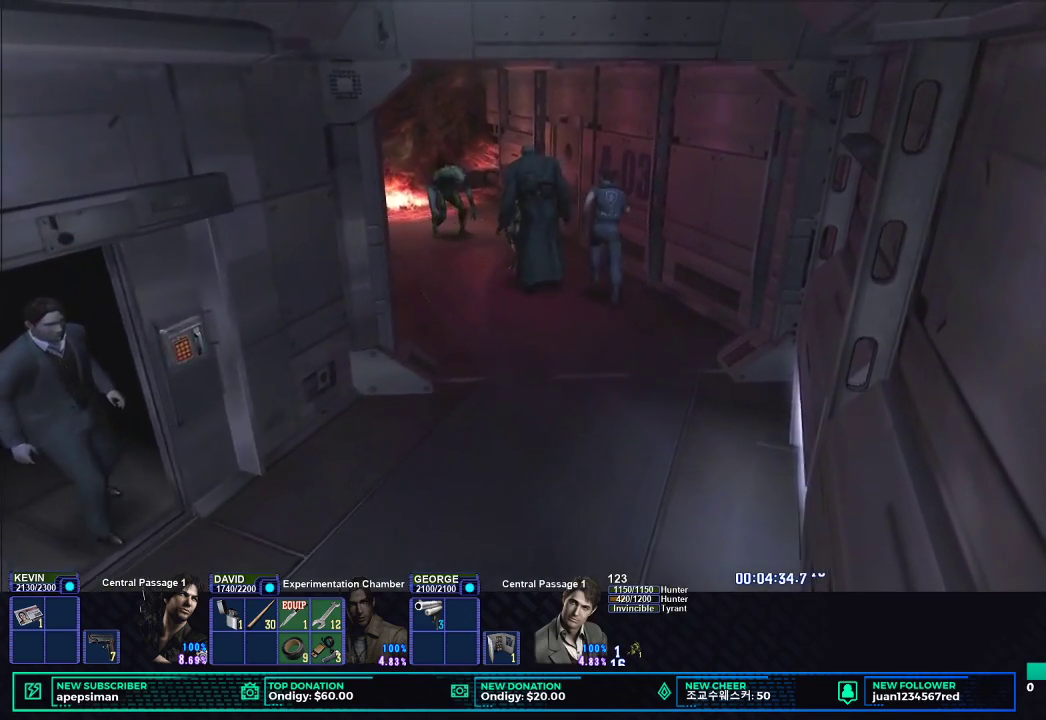
{"buttons": ["X"], "left_stick": "up", "right_stick": "center", "events": []}
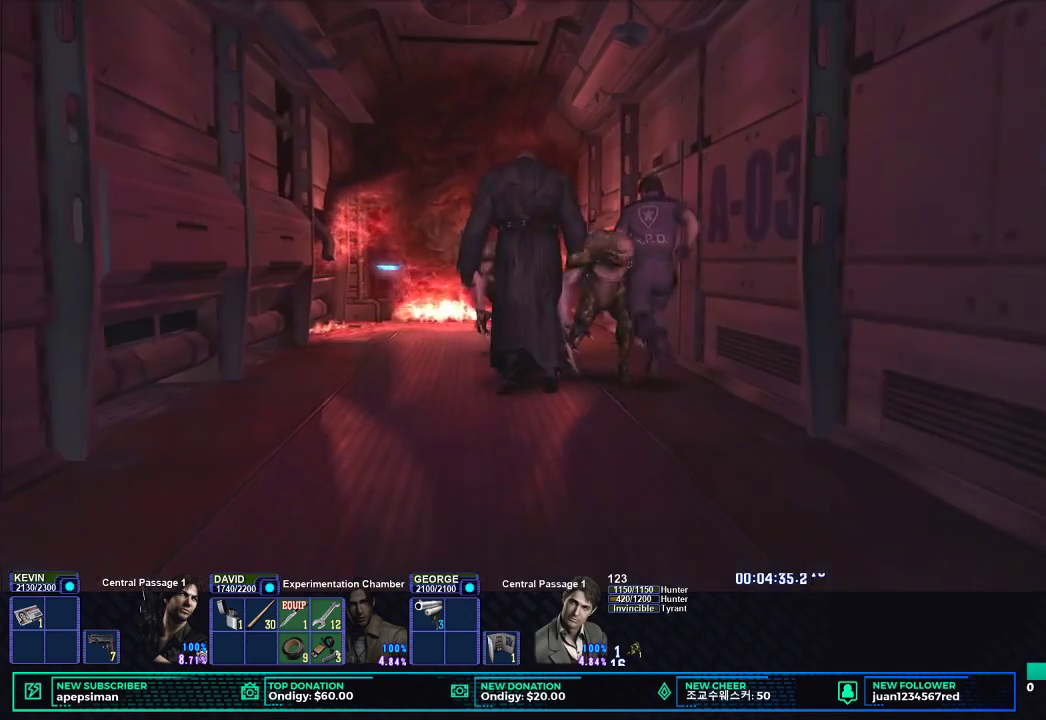
{"buttons": ["B", "X"], "left_stick": "down-right", "right_stick": "center", "events": [[283, "left_stick", "right"], [333, "B", "down"], [417, "left_stick", "down-right"], [433, "B", "up"], [500, "B", "down"]]}
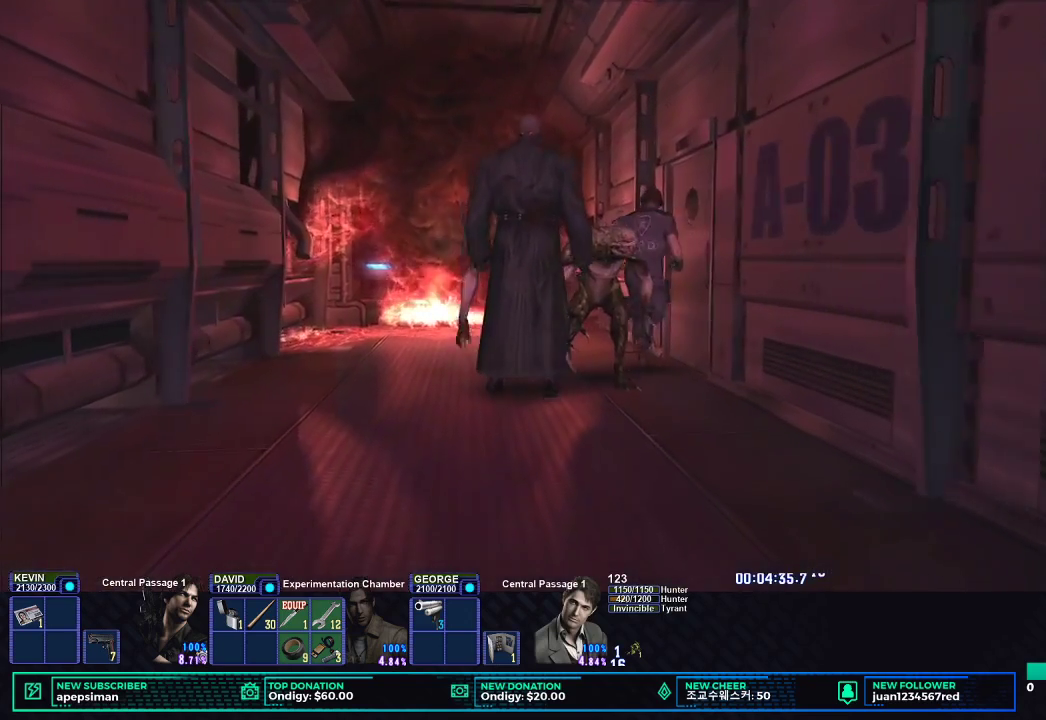
{"buttons": ["X"], "left_stick": "down-right", "right_stick": "center", "events": [[117, "B", "up"], [167, "B", "down"], [300, "B", "up"], [350, "B", "down"], [467, "B", "up"]]}
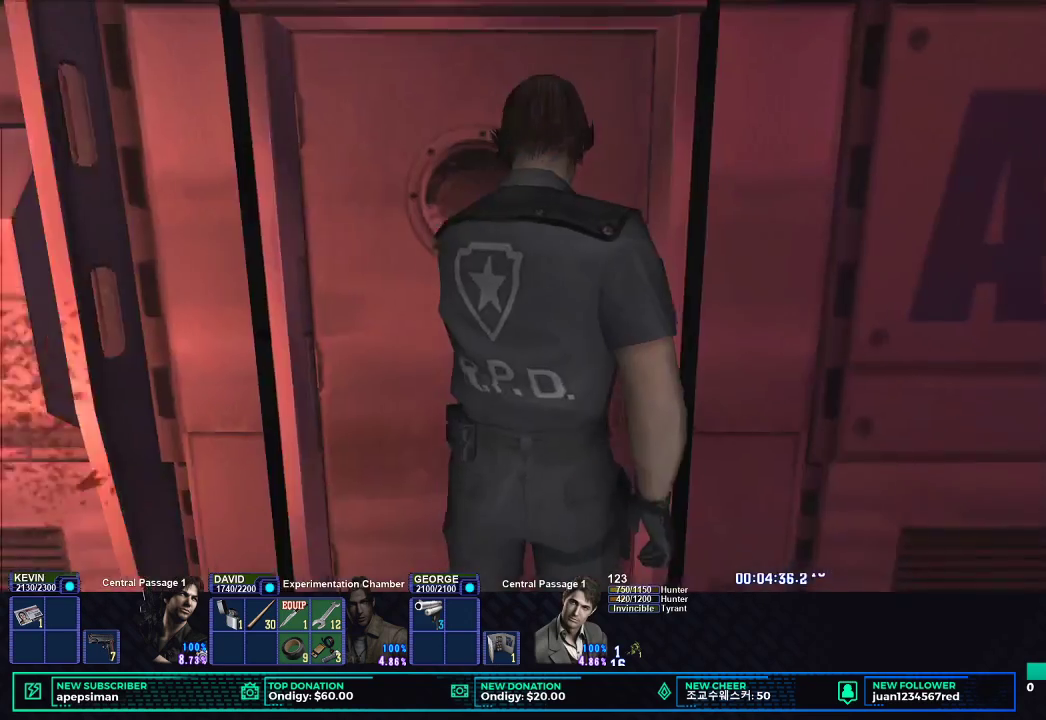
{"buttons": [], "left_stick": "center", "right_stick": "center", "events": [[17, "B", "down"], [133, "B", "up"], [150, "X", "up"], [167, "X", "down"], [217, "B", "down"], [300, "left_stick", "center"], [333, "B", "up"], [350, "X", "up"]]}